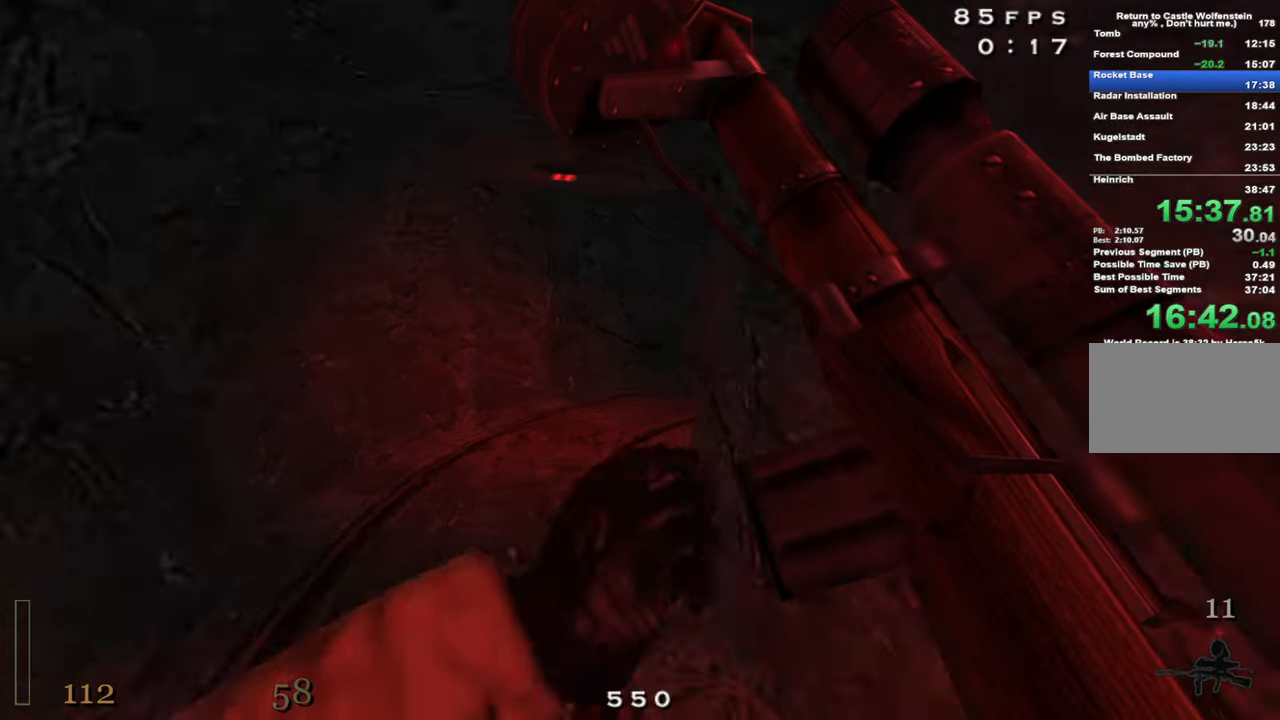
Gameplay with keyboard and mouse; each line is a JSON object with the keys and mouse buttons held at the frame after it. "events" lists presses ("down") and releases ("up") of "1", "2", "3", "4", "5", "a", "alt", "c", "caps_lock", "ctrl", "d", "e", "f", "g", "q", "r", "s", "shift", "space", "t", "tab", "v", "w", "x", "z", "mouse_left", "mouse_wheel" and "mouse_right" between this image and that frame as [ms after this image, input, new state], when the widget could be followed in between. "mouse_left", "mouse_wheel", "mouse_right" = the "left", "wheel", "right" buttons of the "mouse" list. No other keys are recorded. "wheel" means that the mouse wheel is clicked or scrolled. Not read: mouse_move.
{"keys": ["d"], "mouse": [], "events": [[33, "d", "down"], [83, "space", "up"]]}
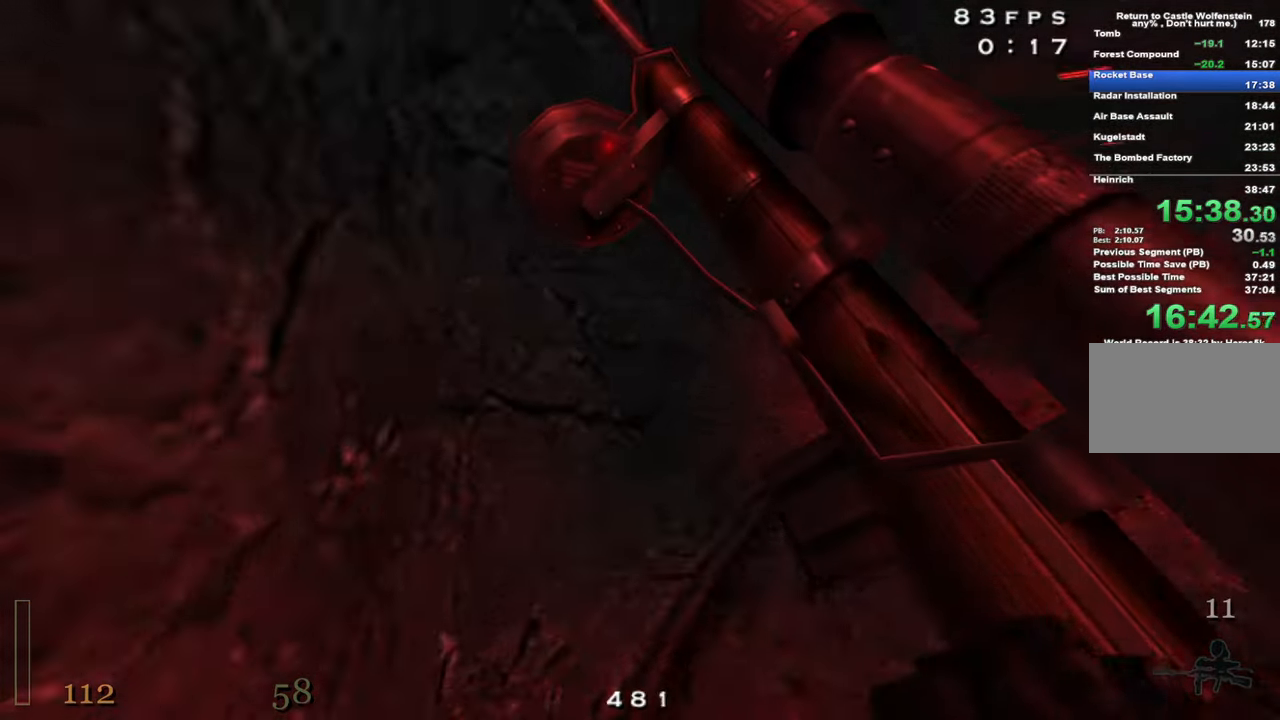
{"keys": ["d", "shift", "w"], "mouse": ["right"], "events": [[50, "w", "down"], [183, "shift", "down"], [283, "space", "down"], [333, "mouse_right", "down"], [433, "space", "up"]]}
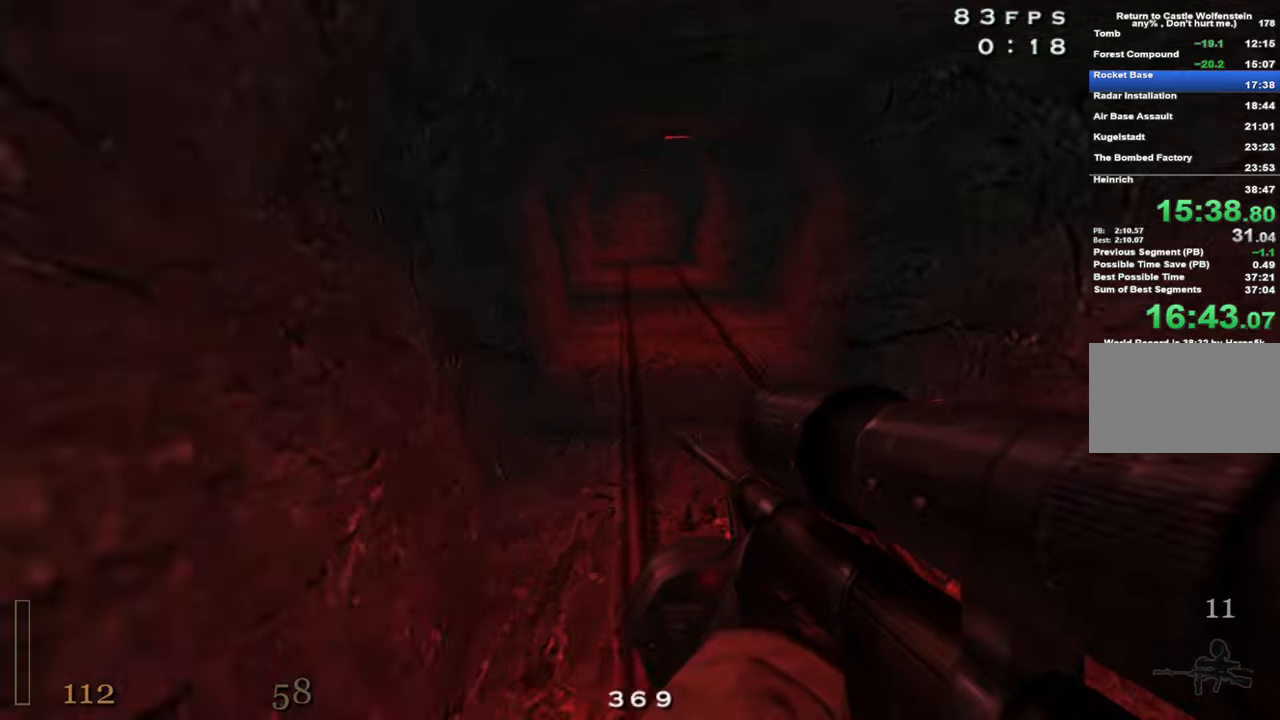
{"keys": ["a", "shift", "space", "w"], "mouse": [], "events": [[300, "d", "up"], [350, "a", "down"], [350, "mouse_right", "up"], [400, "space", "down"]]}
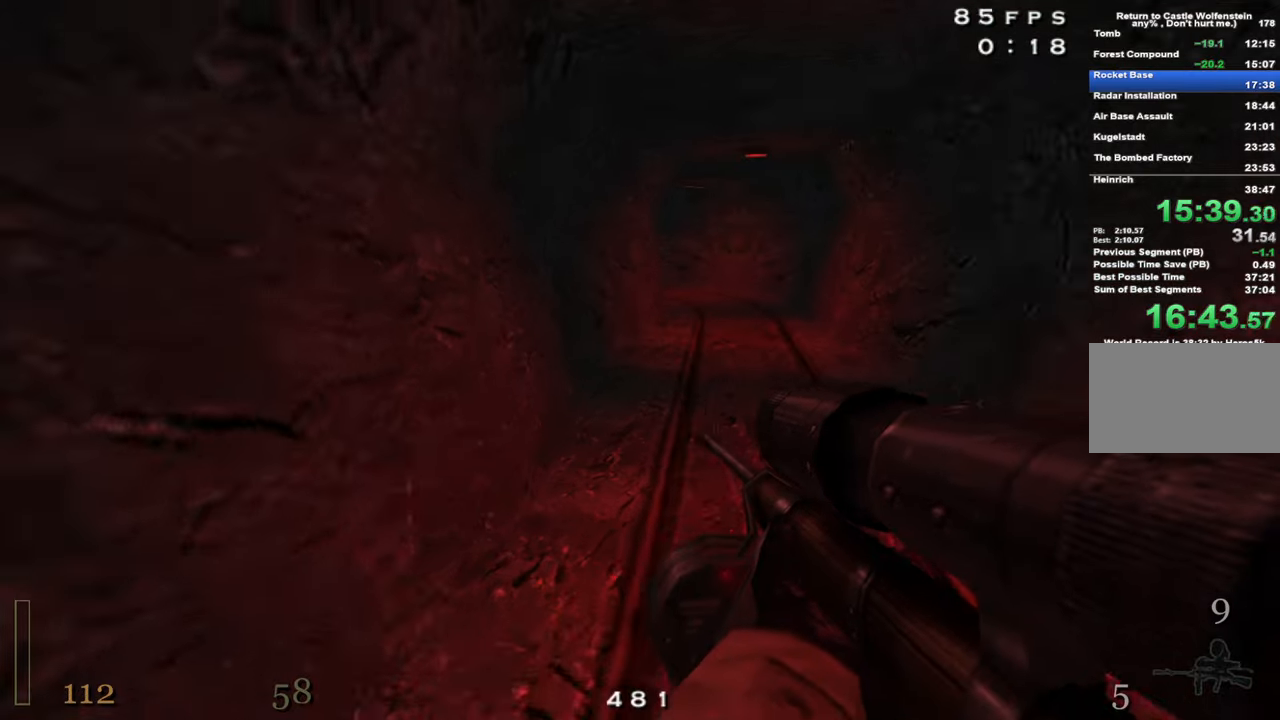
{"keys": ["space"], "mouse": [], "events": [[33, "space", "up"], [167, "shift", "up"], [217, "w", "up"], [267, "a", "up"], [400, "space", "down"]]}
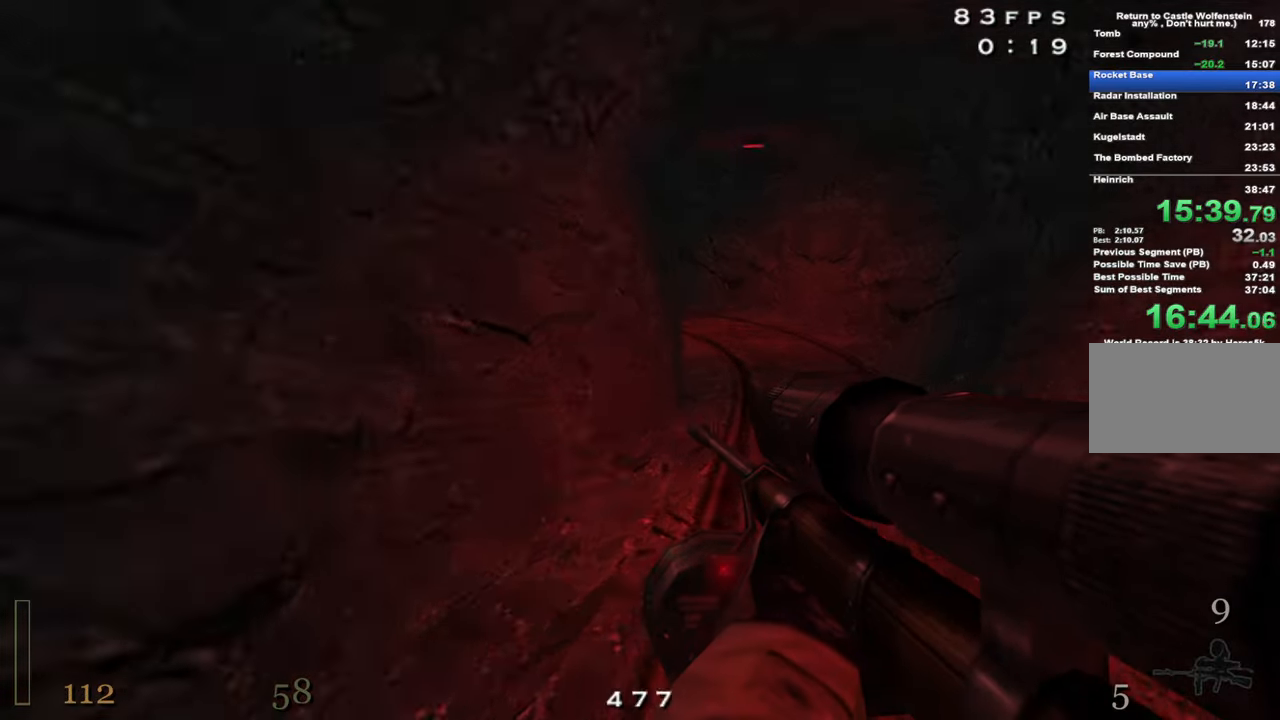
{"keys": ["d", "w"], "mouse": [], "events": [[50, "space", "up"], [233, "a", "down"], [383, "a", "up"], [417, "w", "down"], [467, "d", "down"]]}
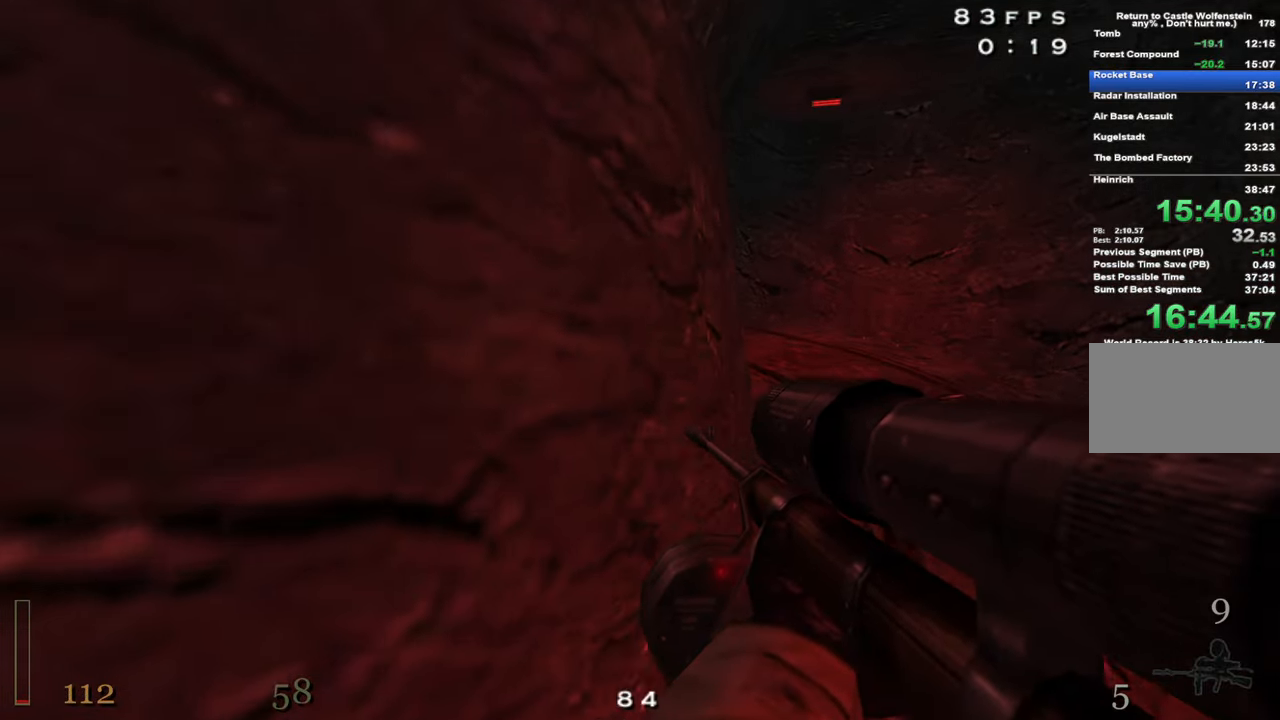
{"keys": ["d", "w"], "mouse": [], "events": [[300, "d", "up"], [483, "d", "down"]]}
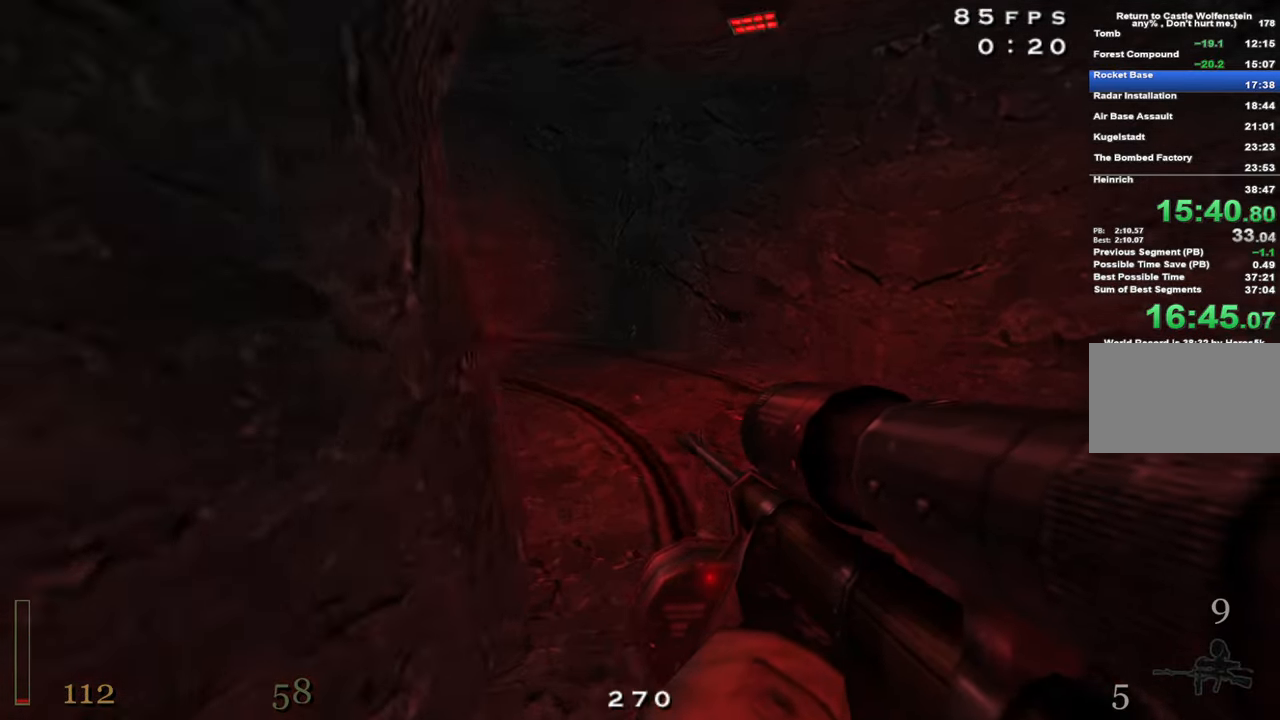
{"keys": ["a", "w"], "mouse": [], "events": [[133, "d", "up"], [267, "a", "down"]]}
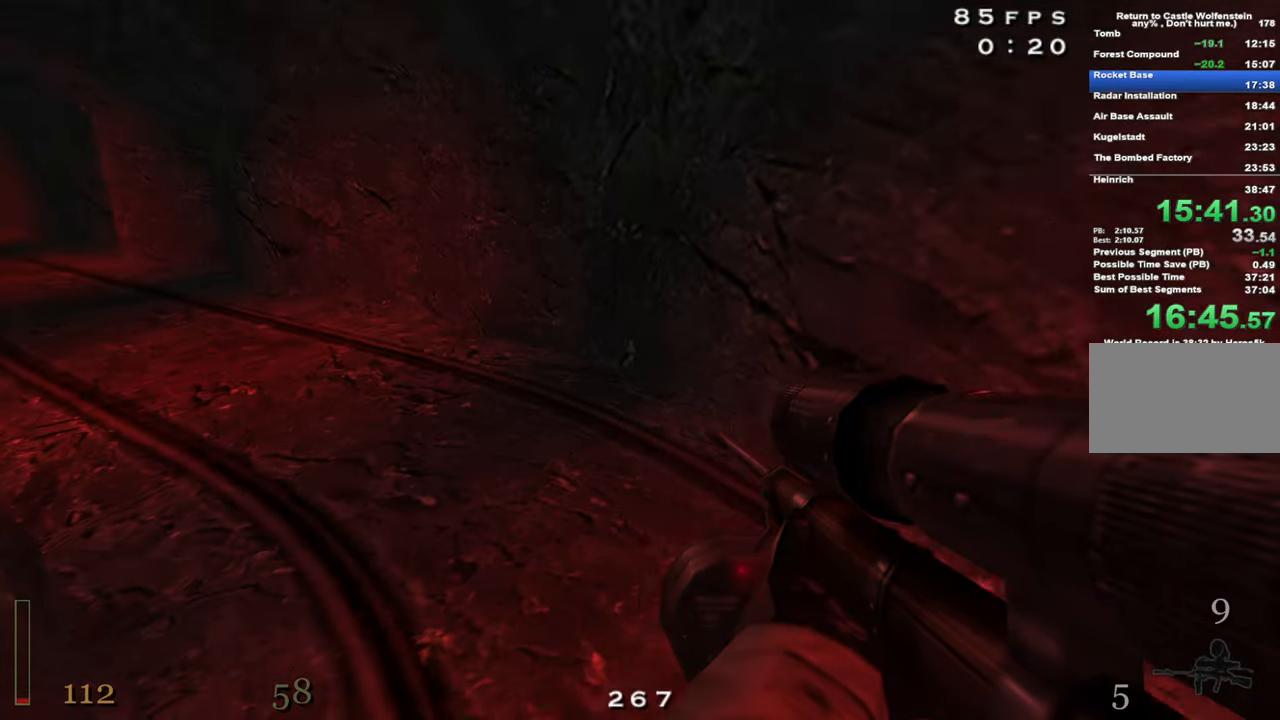
{"keys": ["a", "shift", "w"], "mouse": ["right"], "events": [[50, "shift", "down"], [150, "space", "down"], [233, "mouse_right", "down"], [283, "space", "up"]]}
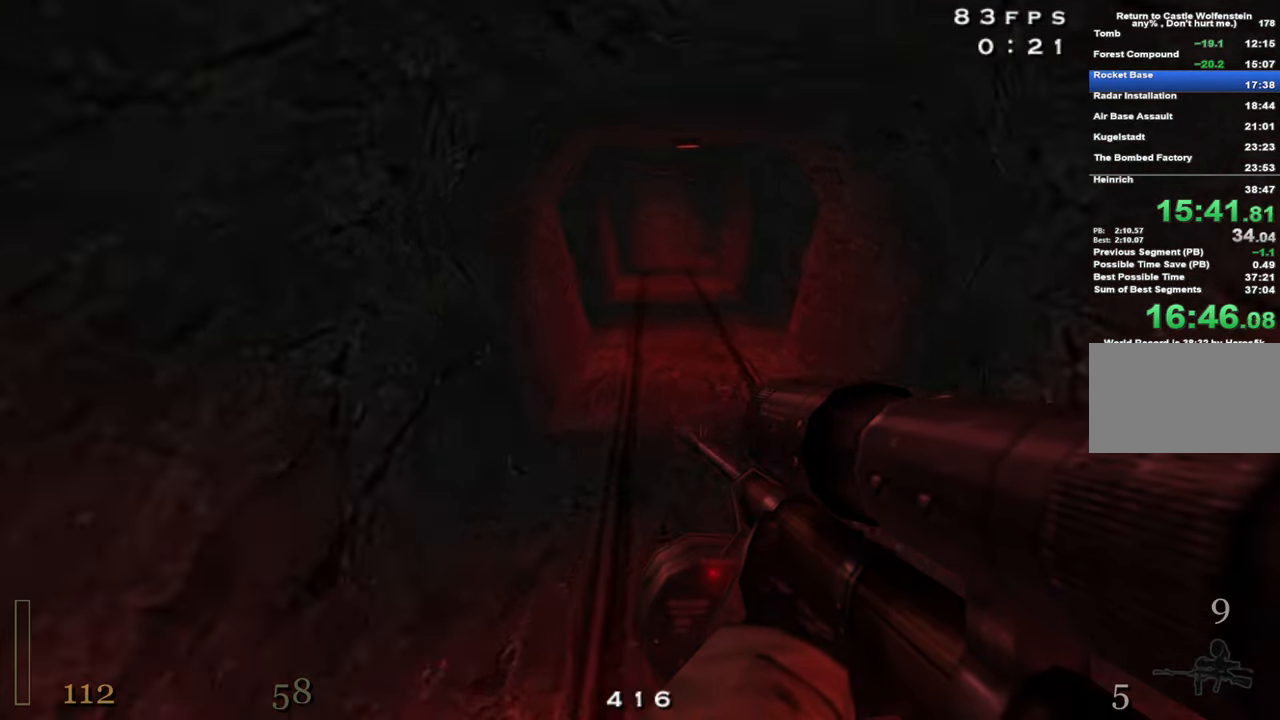
{"keys": ["d", "w"], "mouse": [], "events": [[300, "mouse_right", "up"], [300, "space", "down"], [350, "shift", "up"], [400, "a", "up"], [433, "d", "down"], [433, "space", "up"]]}
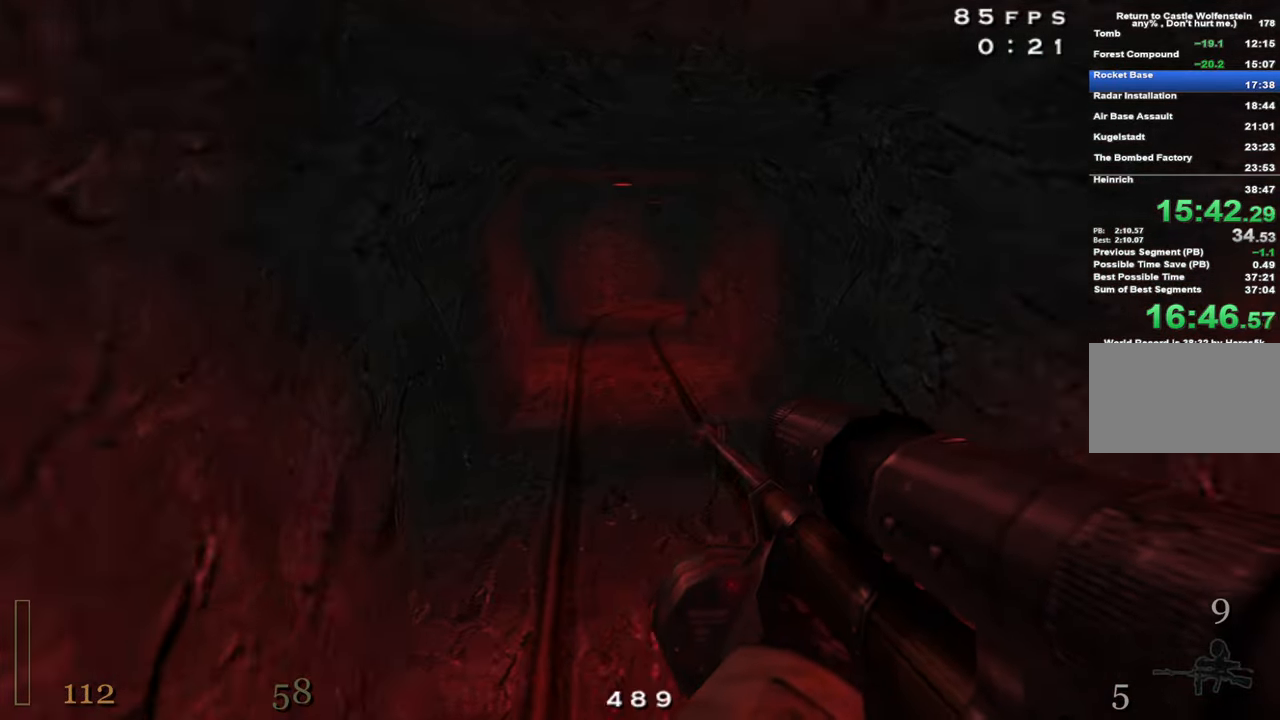
{"keys": ["d", "space", "w"], "mouse": [], "events": [[417, "space", "down"]]}
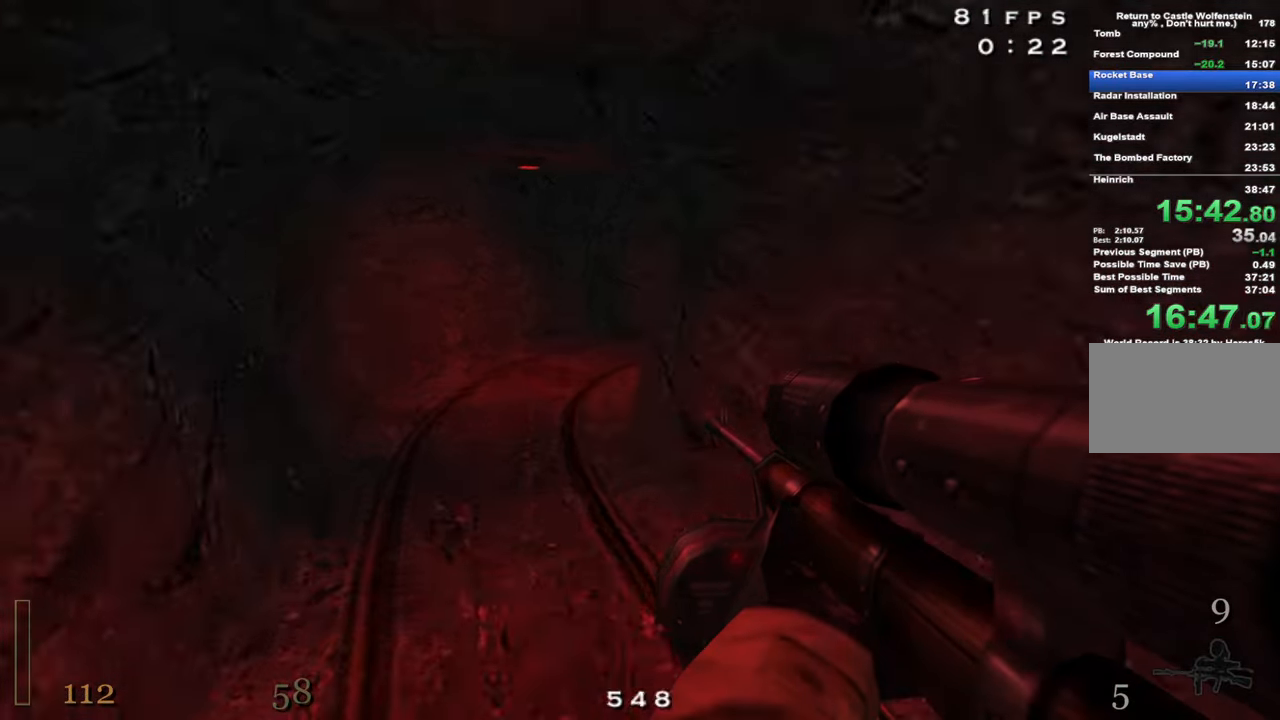
{"keys": ["d", "w"], "mouse": [], "events": [[50, "space", "up"]]}
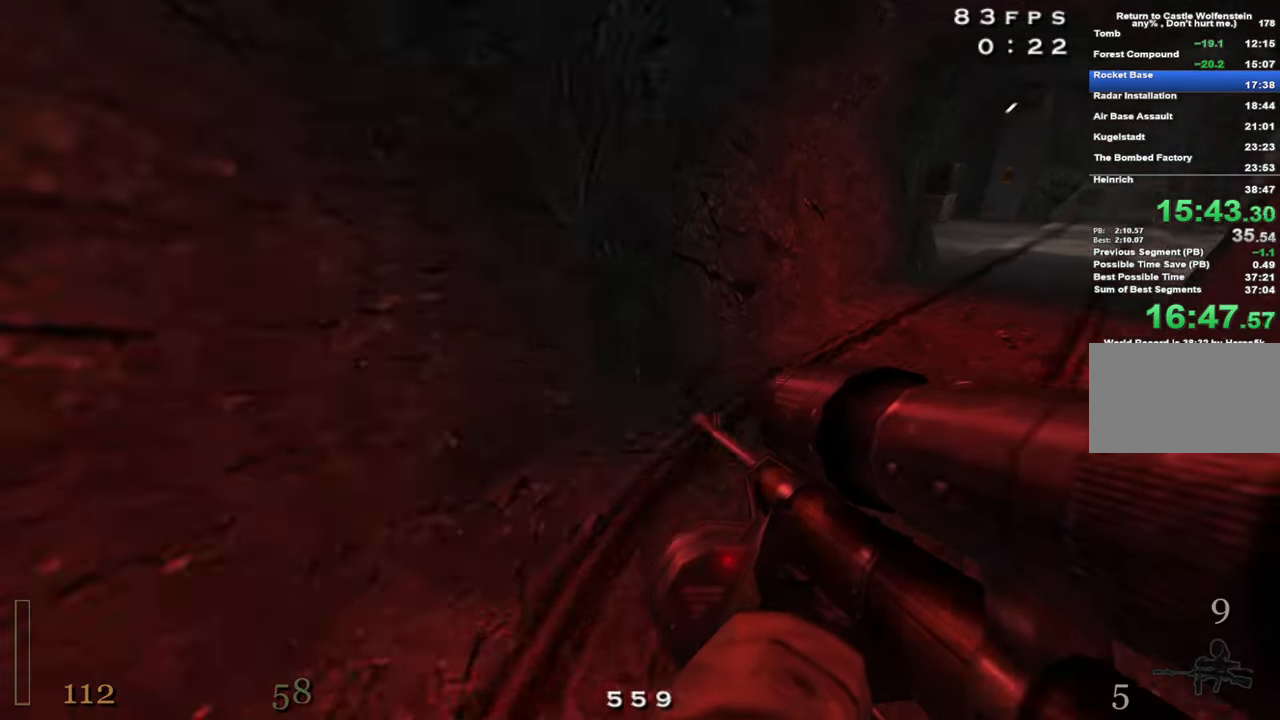
{"keys": ["d", "shift", "w"], "mouse": ["right"], "events": [[200, "shift", "down"], [300, "space", "down"], [350, "mouse_right", "down"], [383, "space", "up"]]}
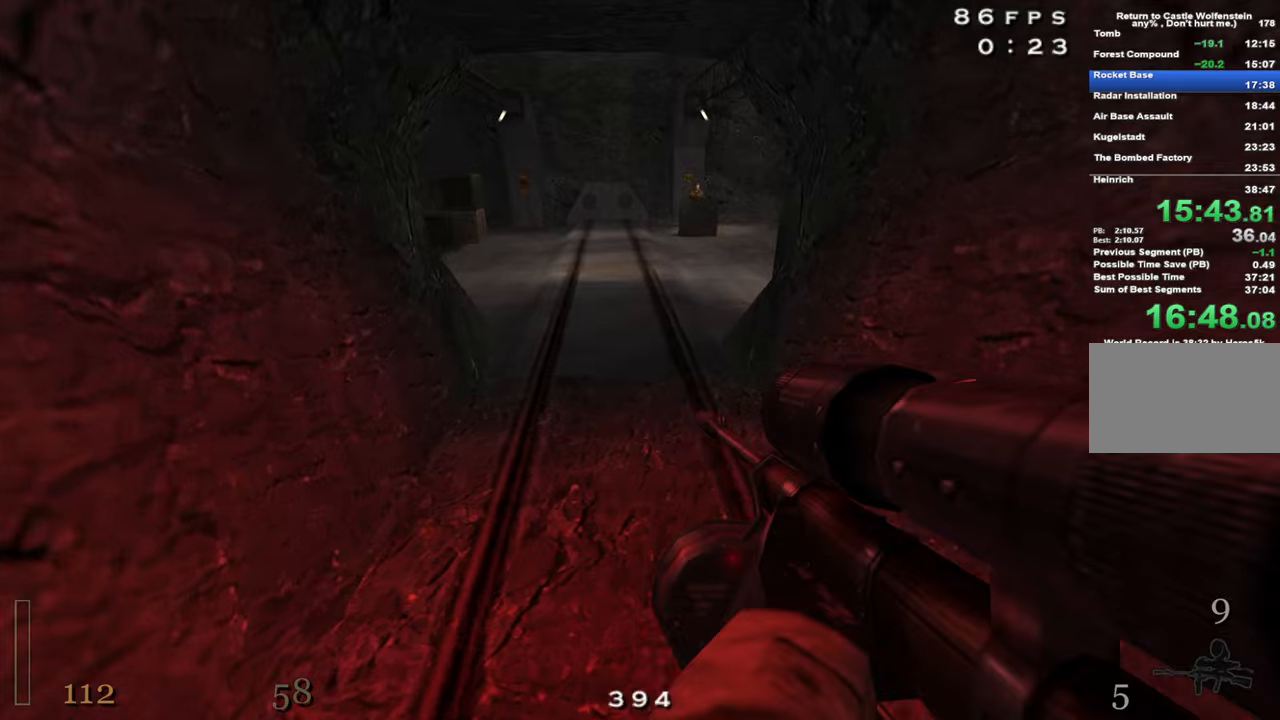
{"keys": ["a", "space", "w"], "mouse": [], "events": [[317, "a", "down"], [317, "d", "up"], [400, "mouse_right", "up"], [400, "space", "down"], [500, "shift", "up"]]}
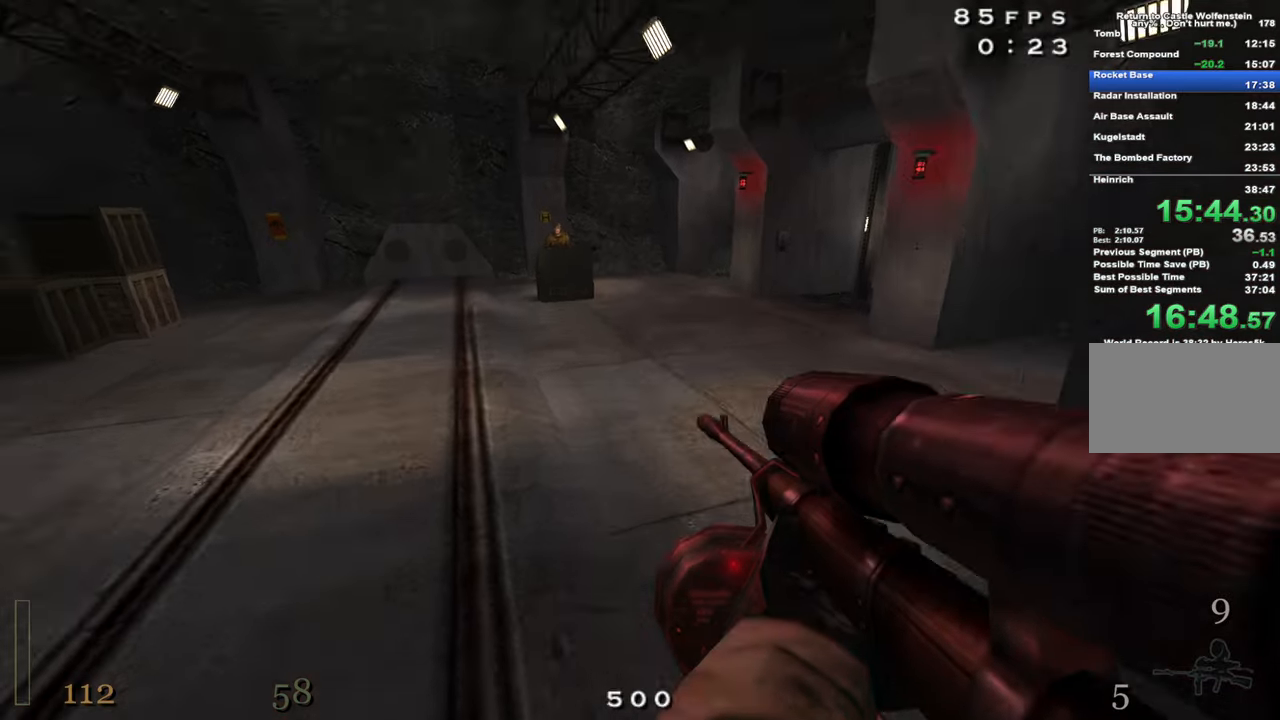
{"keys": ["d", "w"], "mouse": ["left"], "events": [[50, "a", "up"], [50, "space", "up"], [234, "d", "down"], [434, "mouse_left", "down"]]}
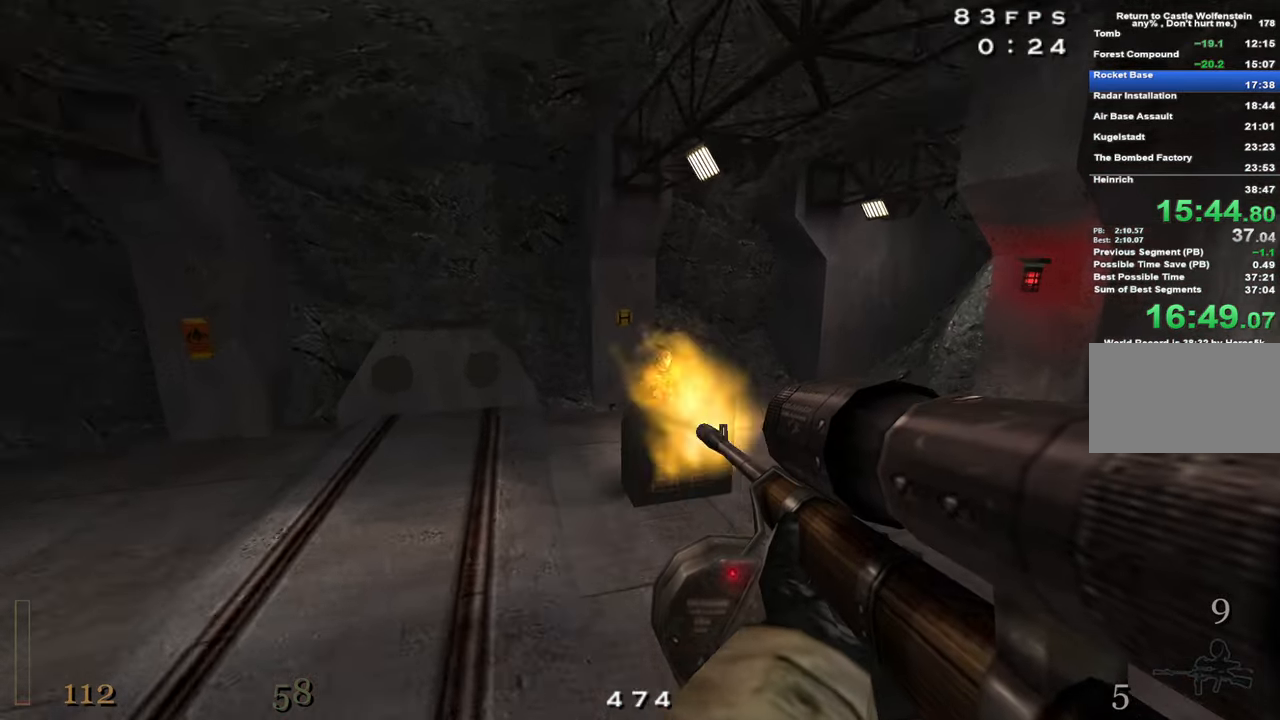
{"keys": ["w"], "mouse": [], "events": [[67, "mouse_left", "up"], [150, "d", "up"], [300, "r", "down"], [434, "r", "up"]]}
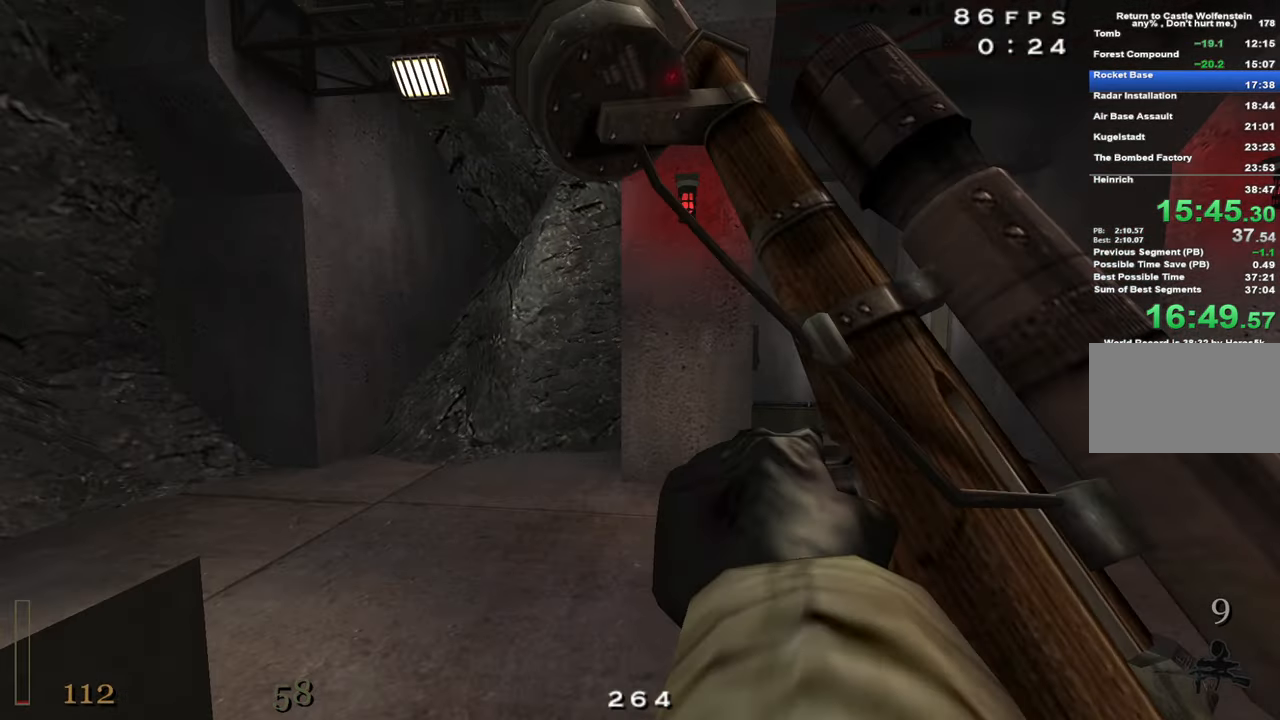
{"keys": ["w"], "mouse": [], "events": []}
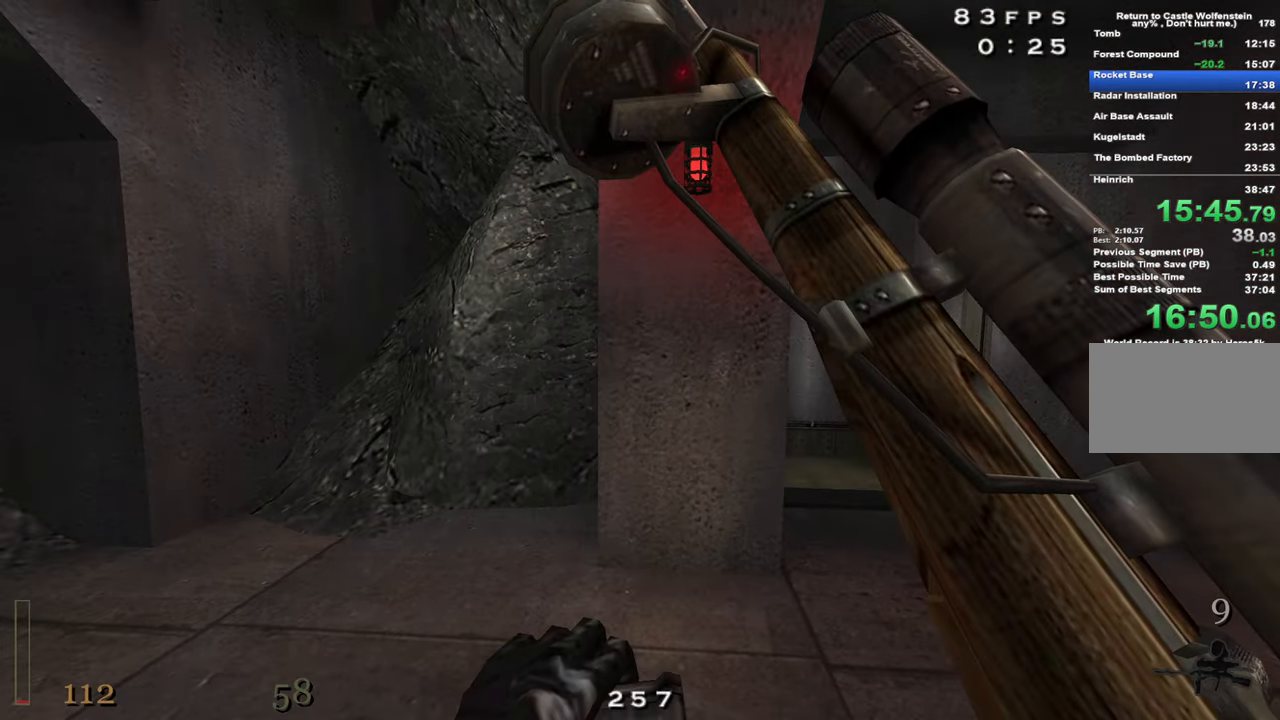
{"keys": ["w"], "mouse": [], "events": []}
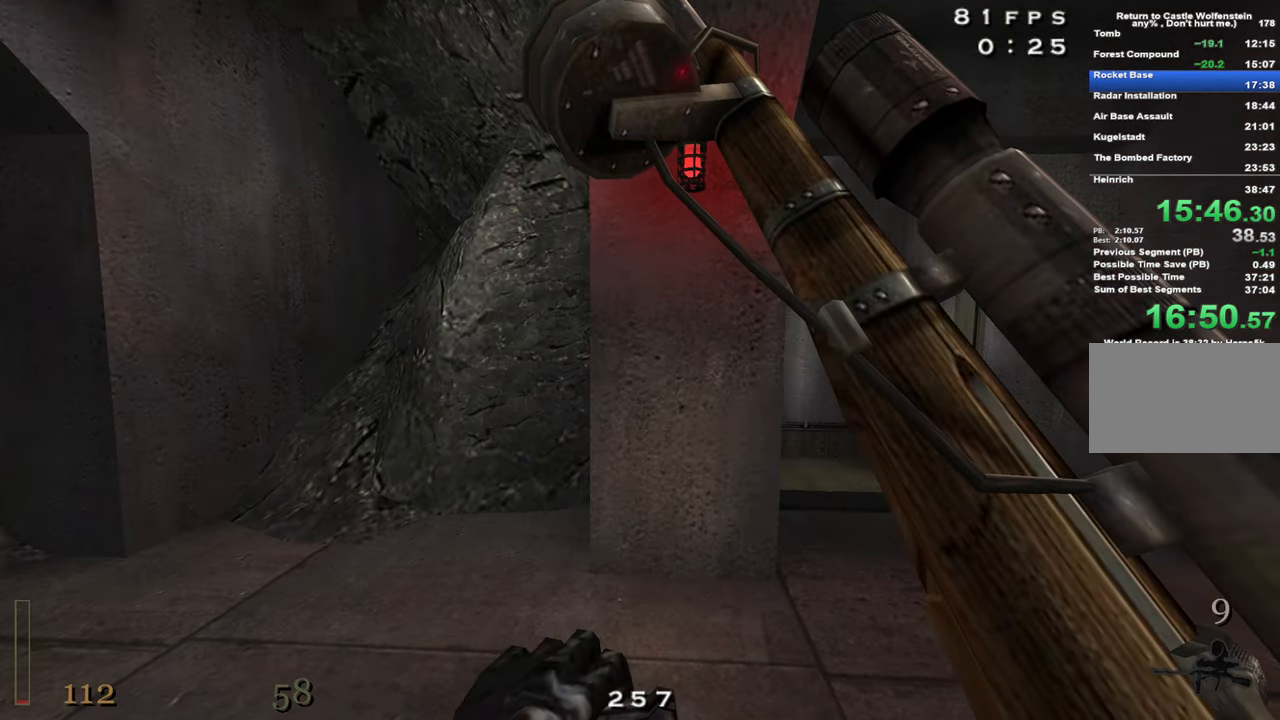
{"keys": [], "mouse": [], "events": [[117, "w", "up"]]}
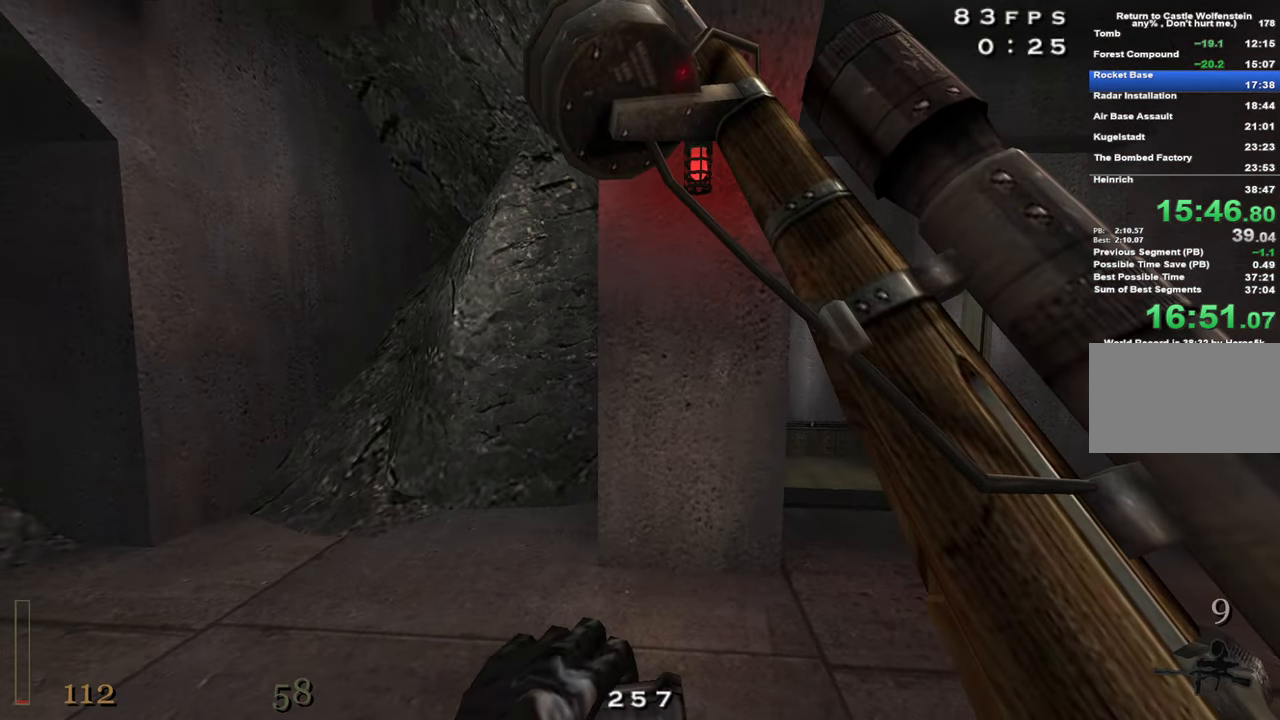
{"keys": [], "mouse": [], "events": []}
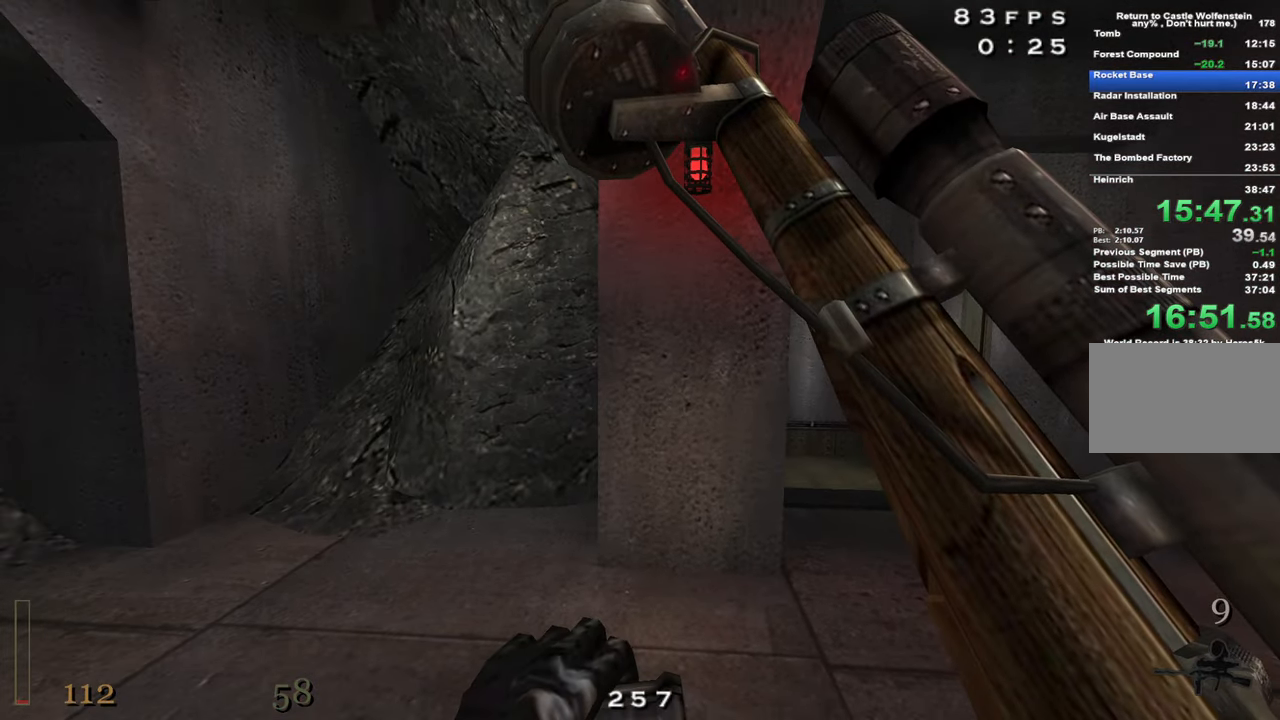
{"keys": [], "mouse": [], "events": []}
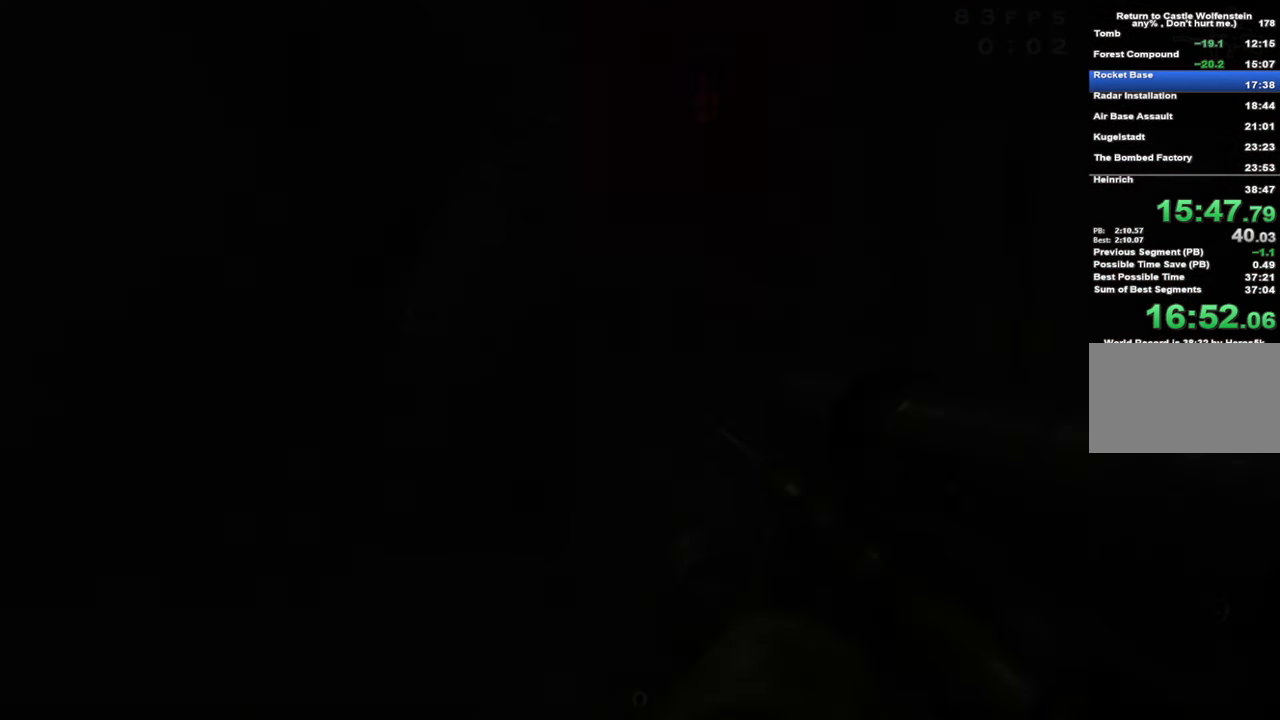
{"keys": [], "mouse": [], "events": []}
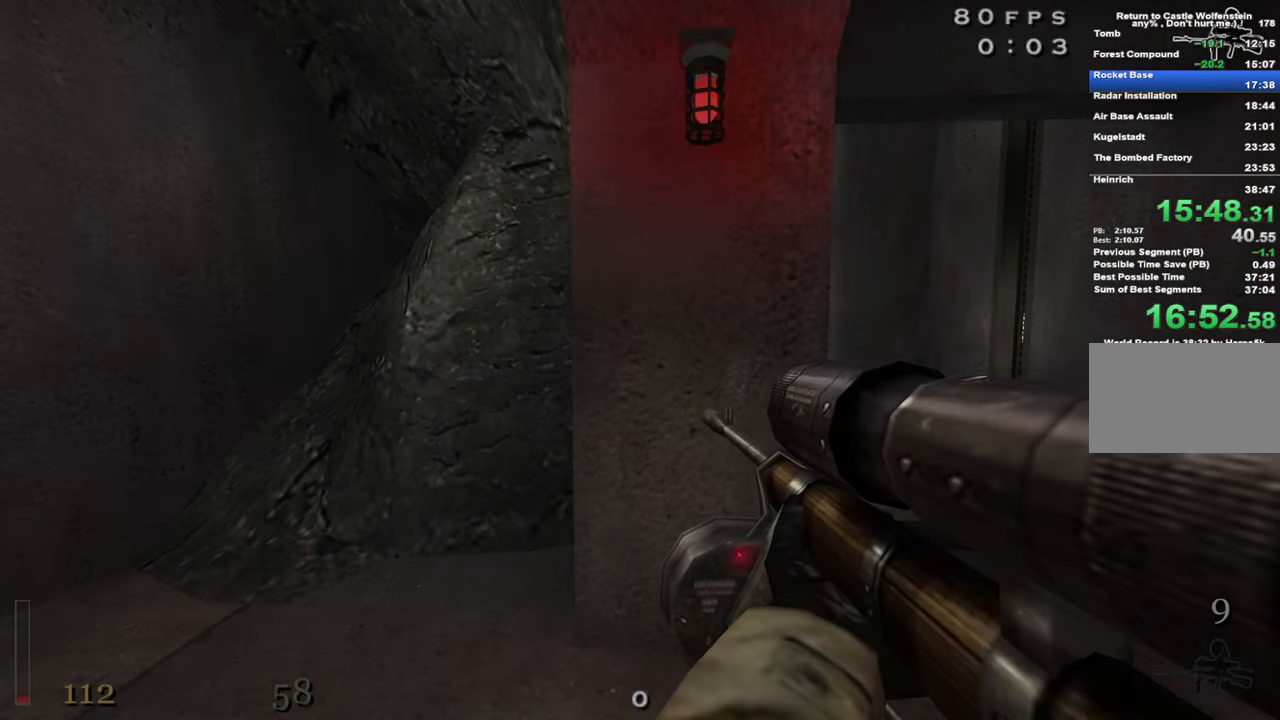
{"keys": [], "mouse": [], "events": []}
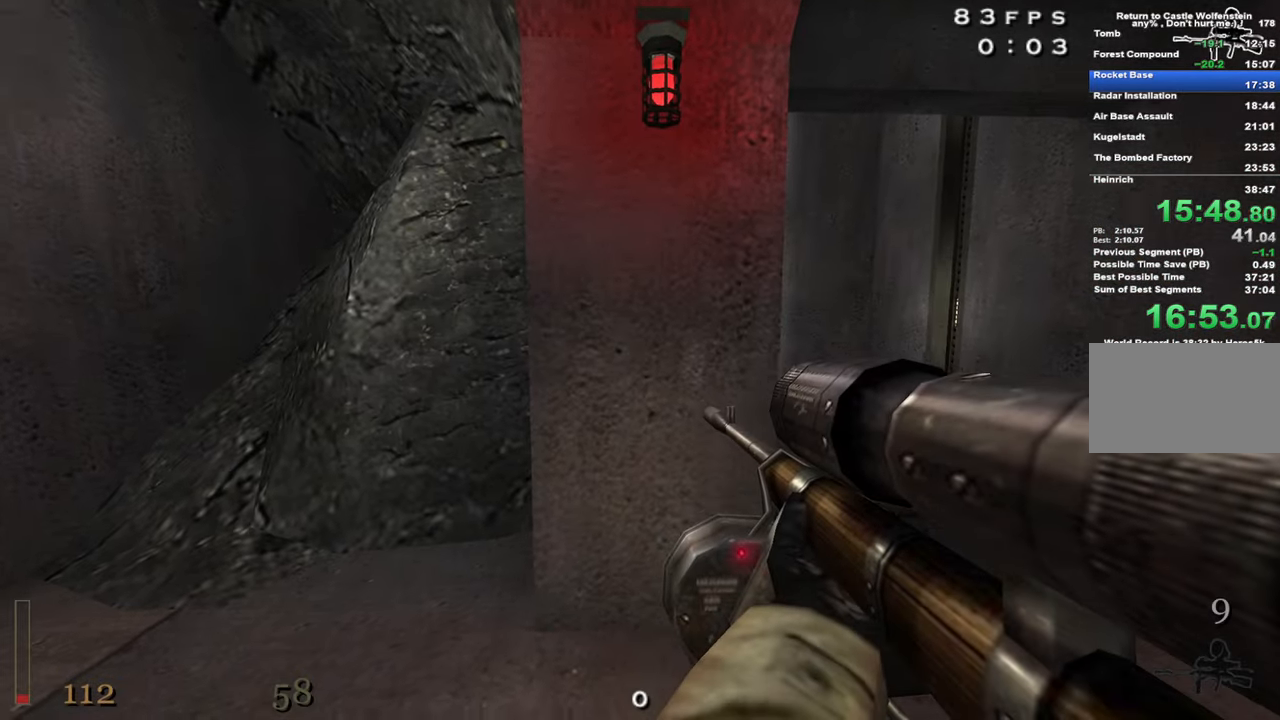
{"keys": [], "mouse": [], "events": []}
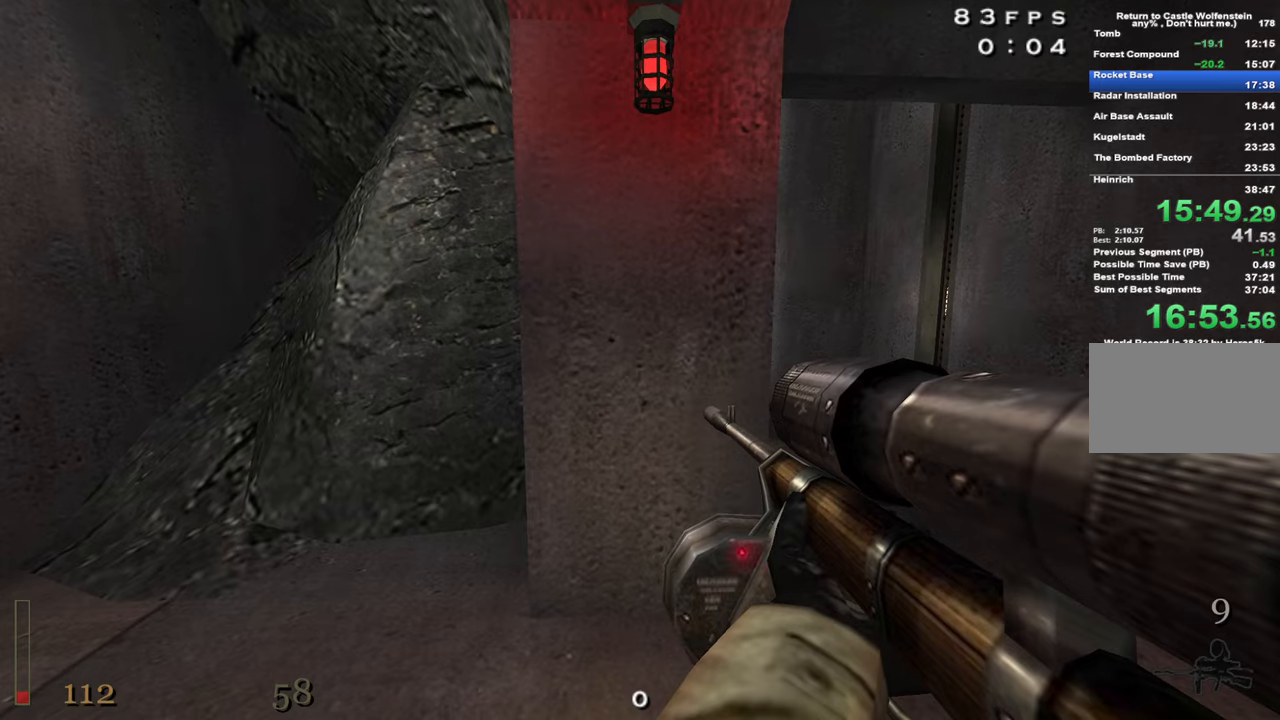
{"keys": ["w"], "mouse": [], "events": [[300, "w", "down"]]}
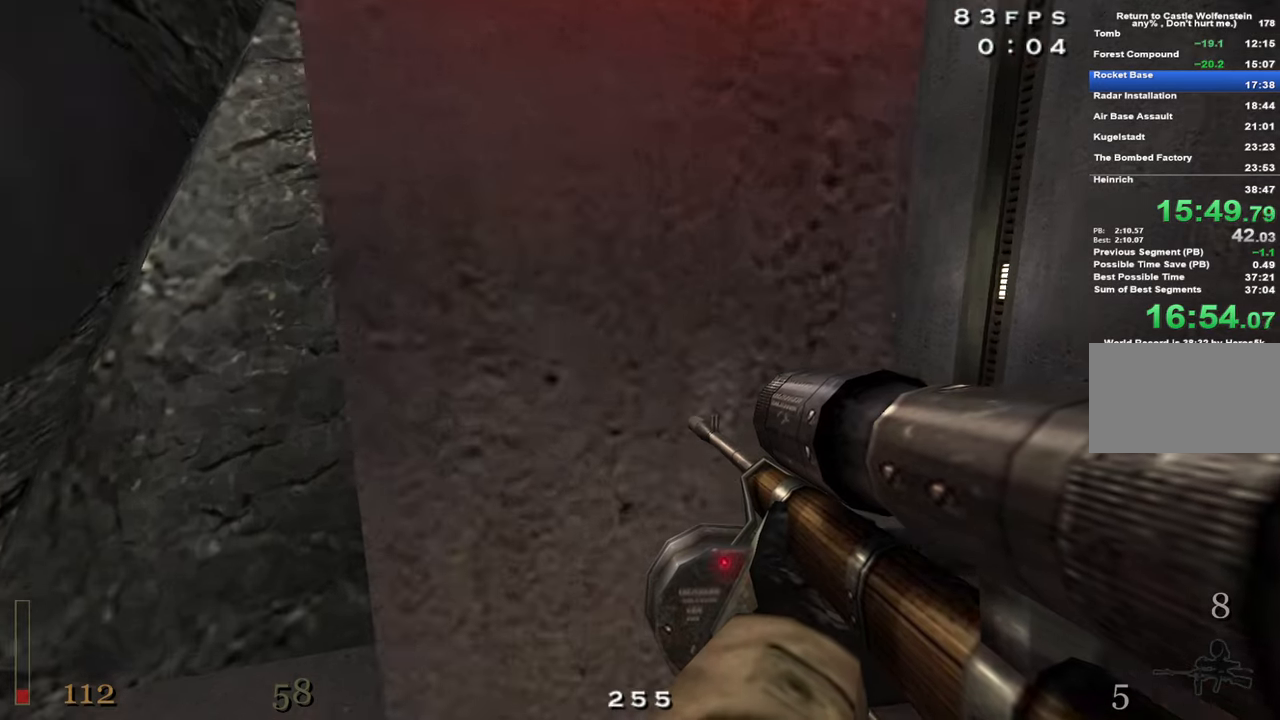
{"keys": [], "mouse": [], "events": [[366, "w", "up"]]}
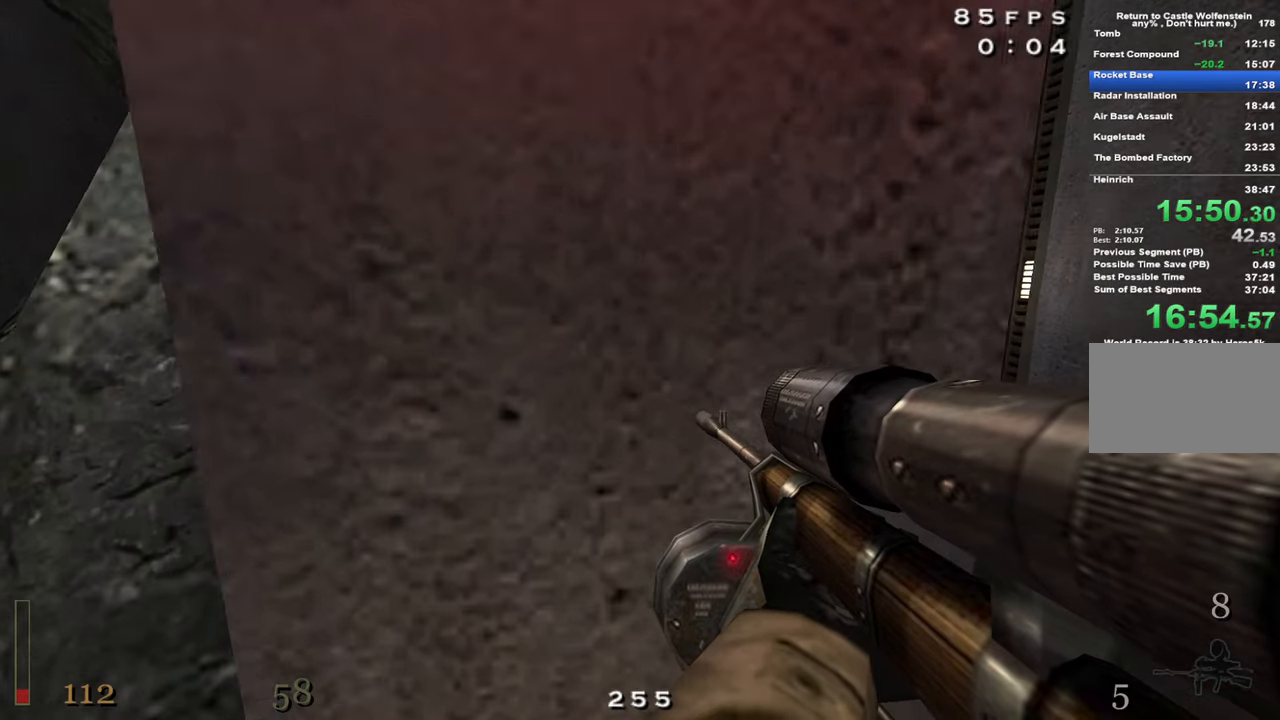
{"keys": [], "mouse": [], "events": []}
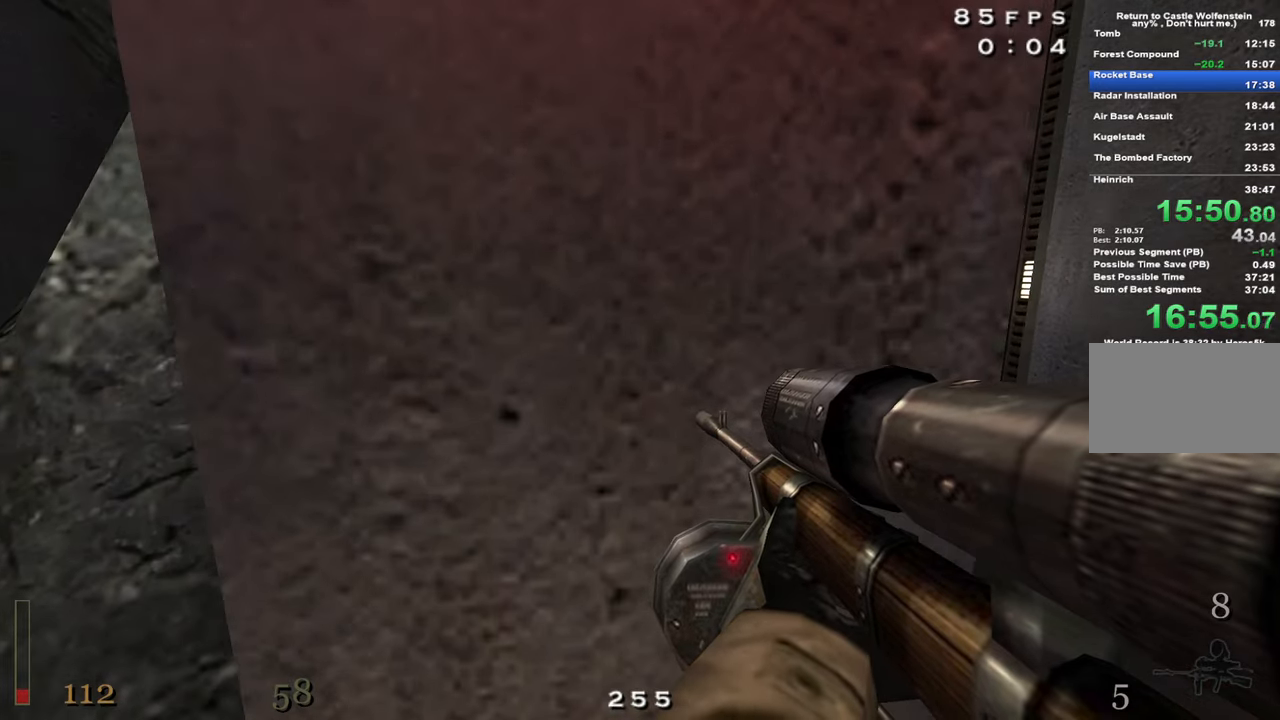
{"keys": [], "mouse": [], "events": []}
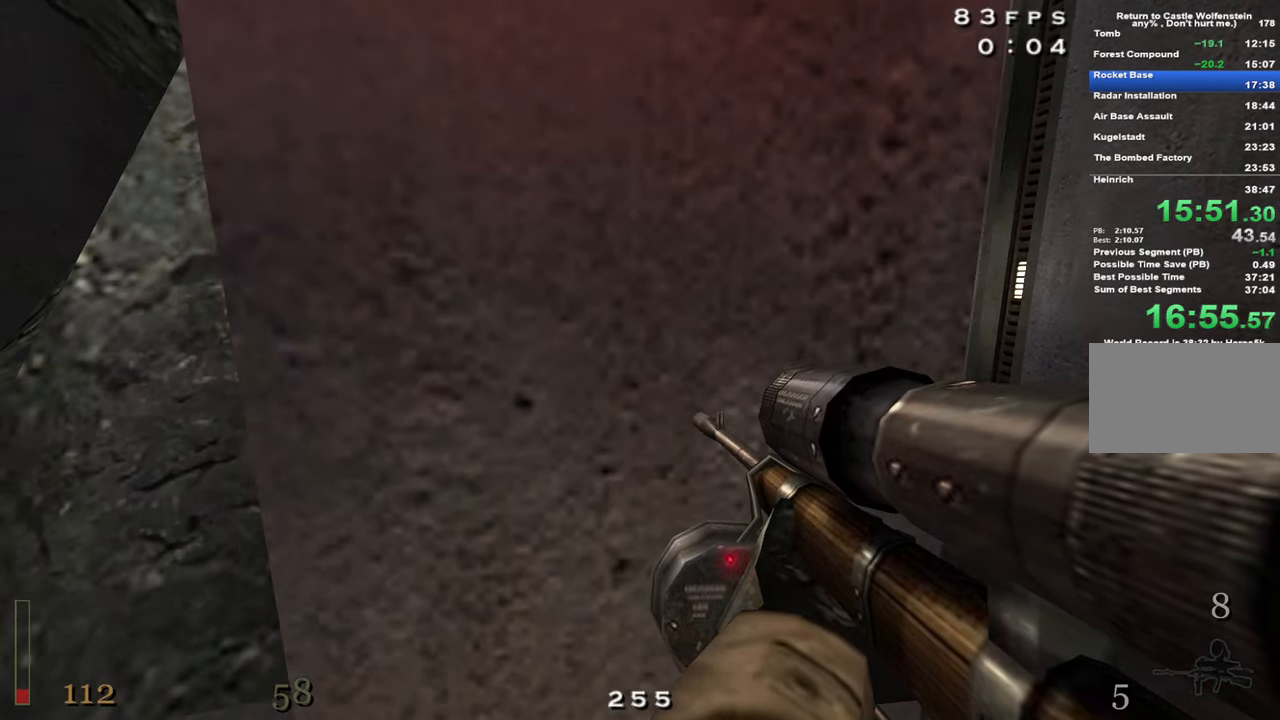
{"keys": [], "mouse": [], "events": []}
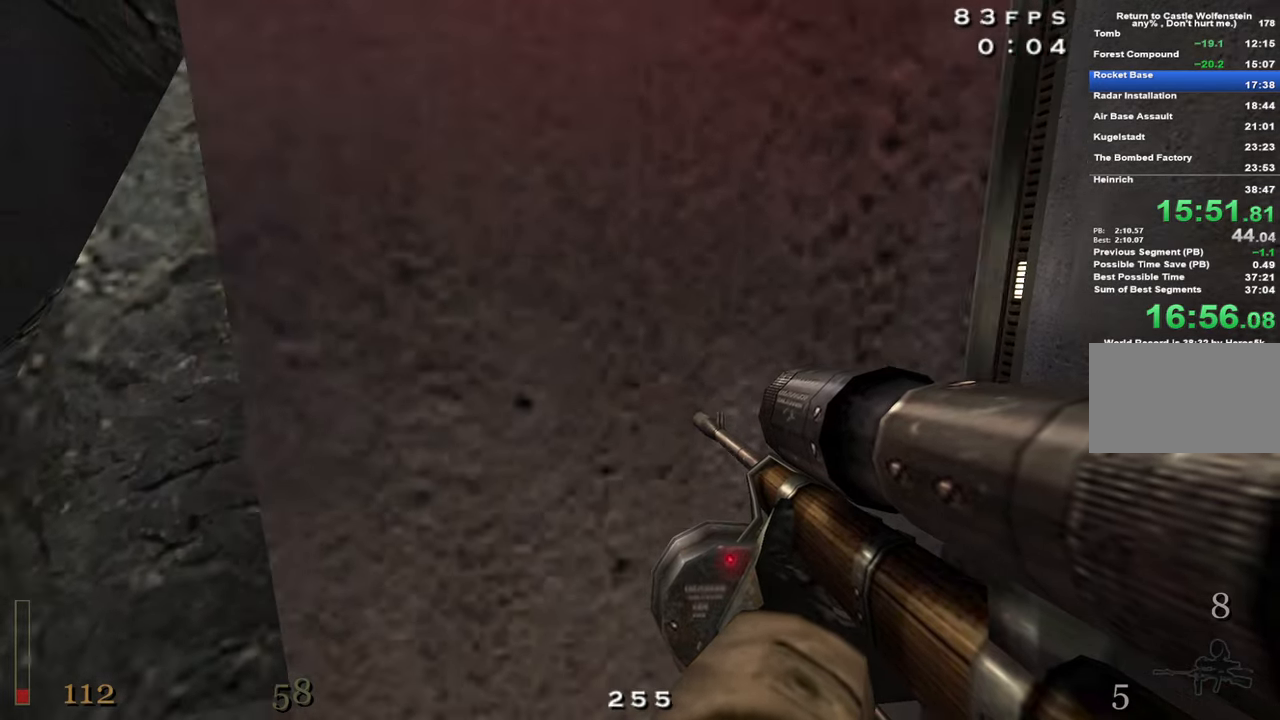
{"keys": ["3"], "mouse": [], "events": [[466, "3", "down"]]}
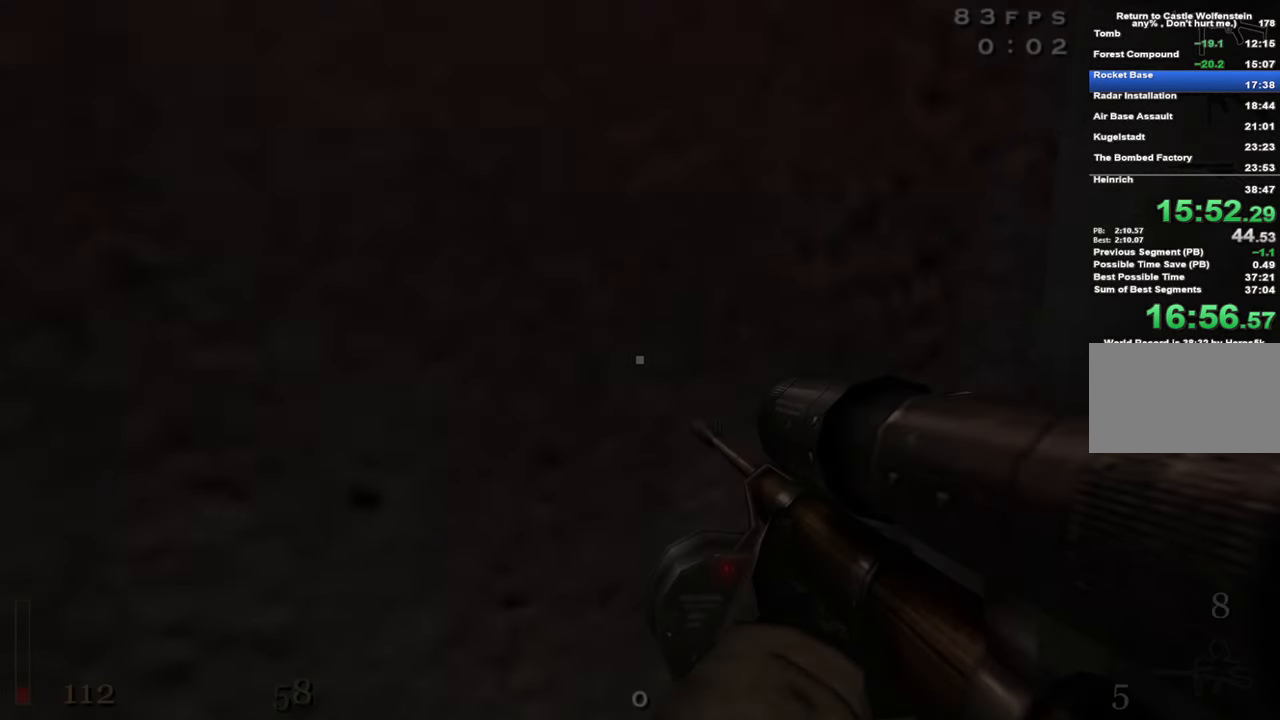
{"keys": [], "mouse": [], "events": [[66, "3", "up"], [150, "3", "down"], [250, "3", "up"], [300, "3", "down"], [383, "3", "up"]]}